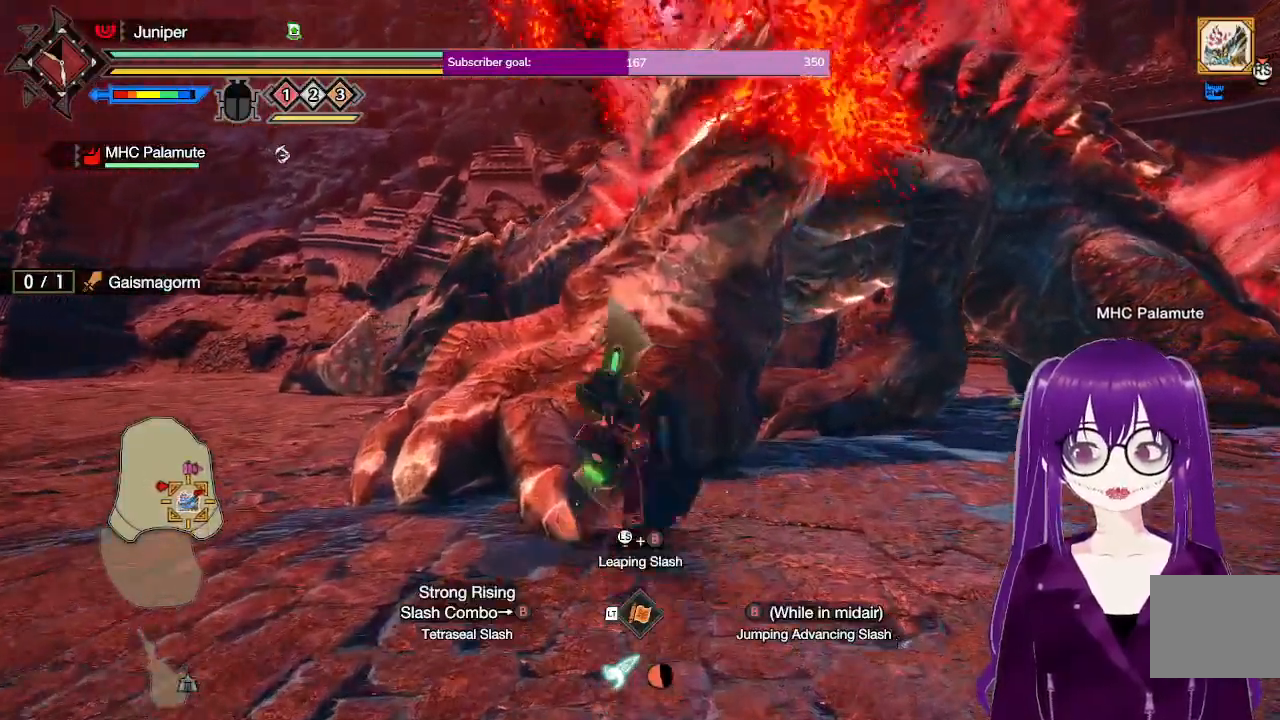
Gameplay with a controller (Xbox layout); each line is a JSON object with the inputs held at the frame after it. "events" lists button and stick changes between this image and that frame as [ms after this image, input, new state], when the widget could be followed in between. Not read: L3 R3.
{"buttons": [], "left_stick": "up-left", "right_stick": "center", "events": [[183, "left_stick", "center"], [433, "left_stick", "up-left"]]}
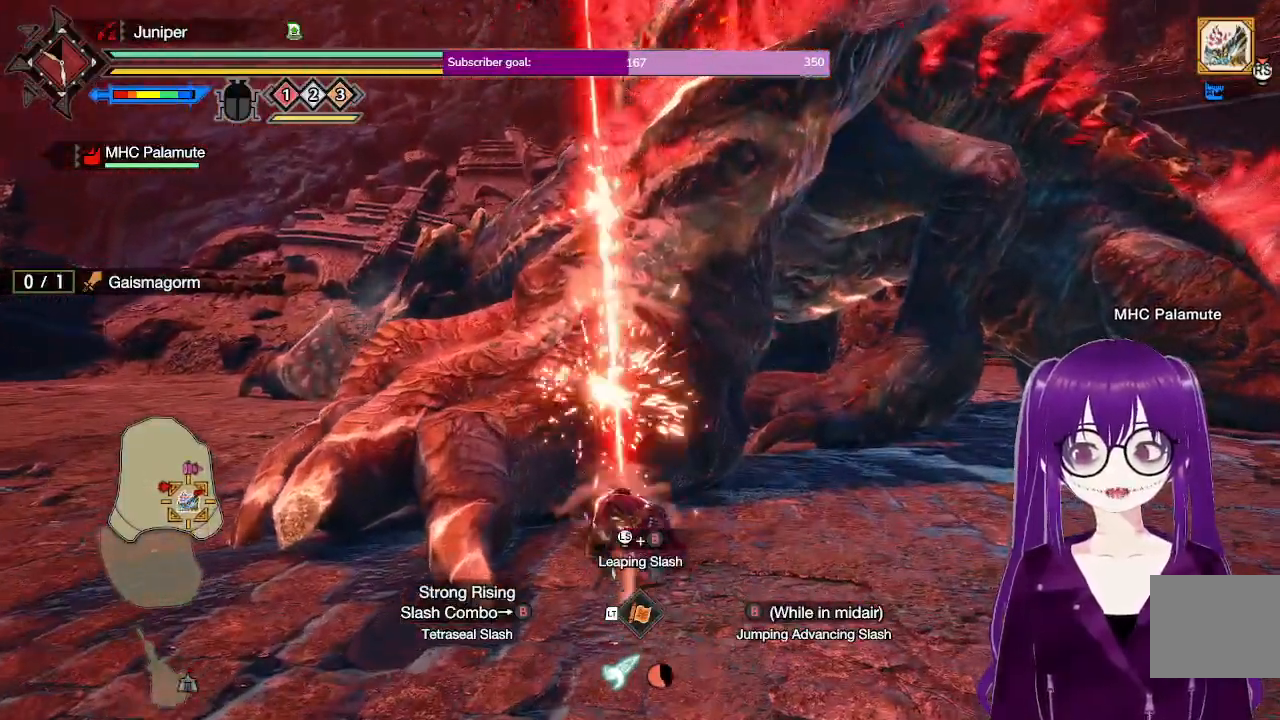
{"buttons": ["Y"], "left_stick": "up-left", "right_stick": "center", "events": [[17, "Y", "down"], [117, "Y", "up"], [200, "Y", "down"], [317, "Y", "up"], [417, "Y", "down"]]}
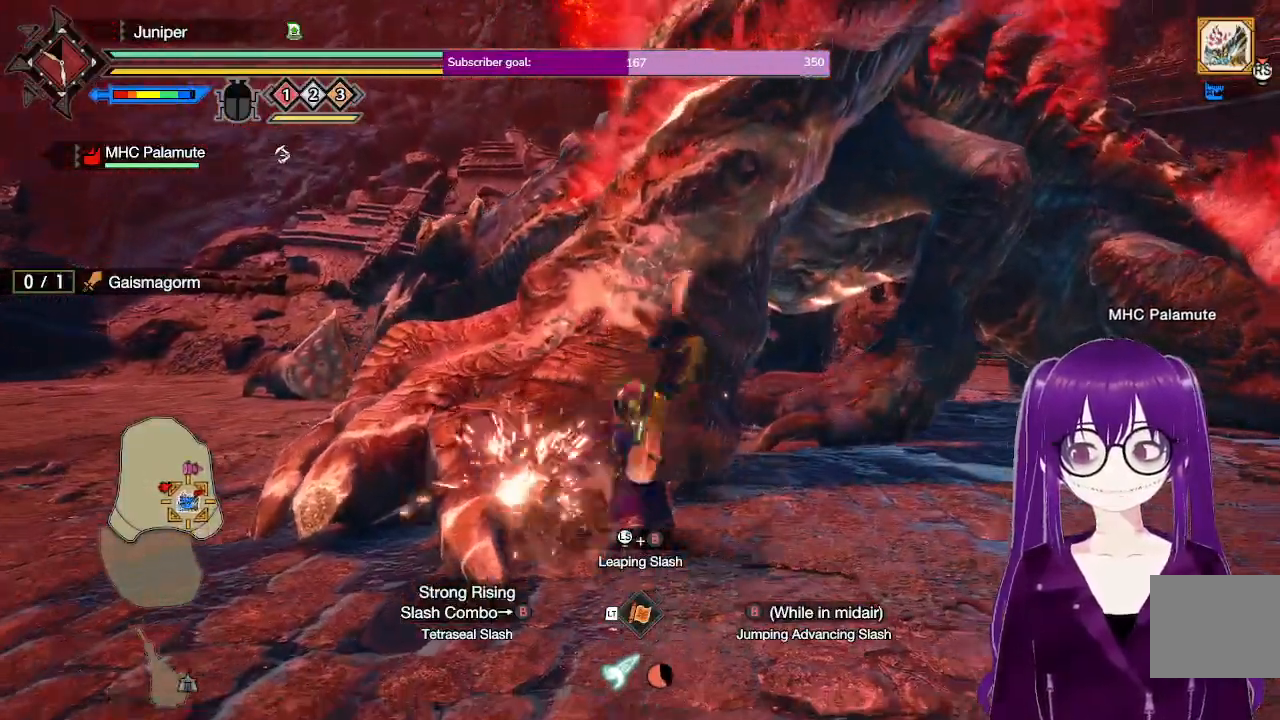
{"buttons": [], "left_stick": "up-left", "right_stick": "center", "events": [[33, "Y", "up"], [150, "left_stick", "left"], [300, "left_stick", "center"], [417, "left_stick", "up-left"]]}
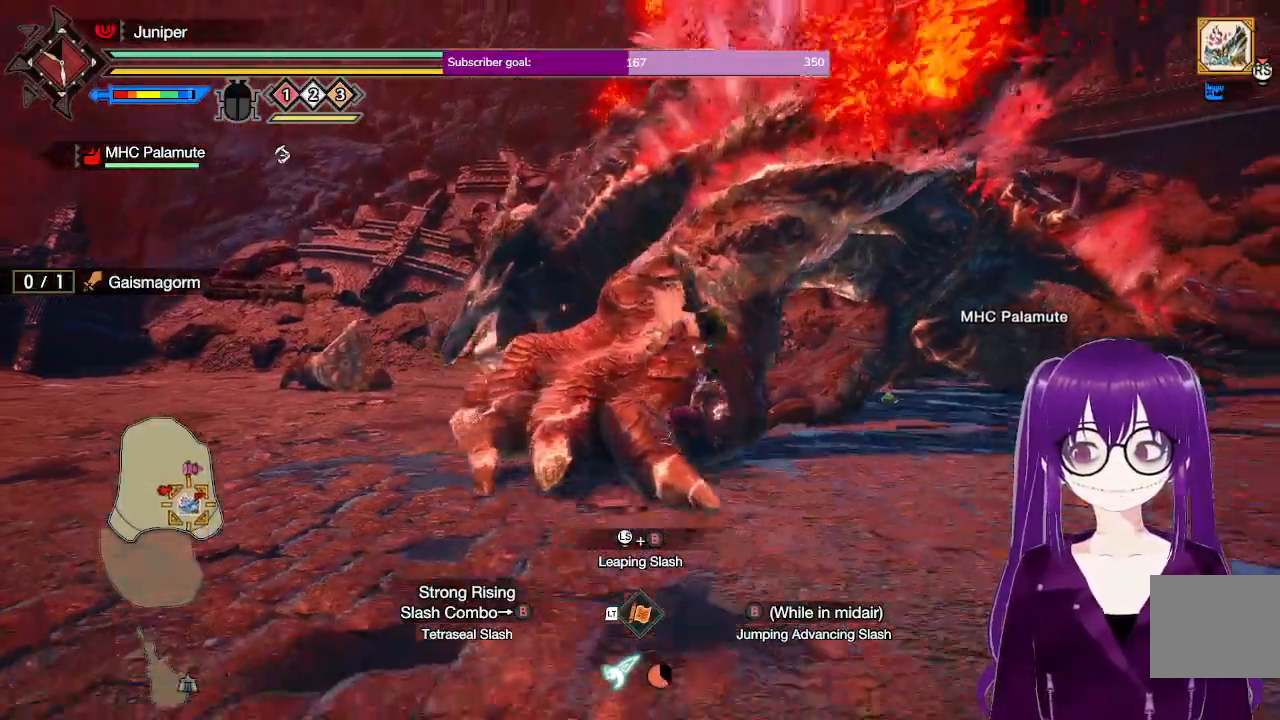
{"buttons": ["Y"], "left_stick": "center", "right_stick": "center", "events": [[100, "Y", "down"], [117, "left_stick", "center"], [200, "Y", "up"], [283, "Y", "down"], [417, "Y", "up"], [500, "Y", "down"]]}
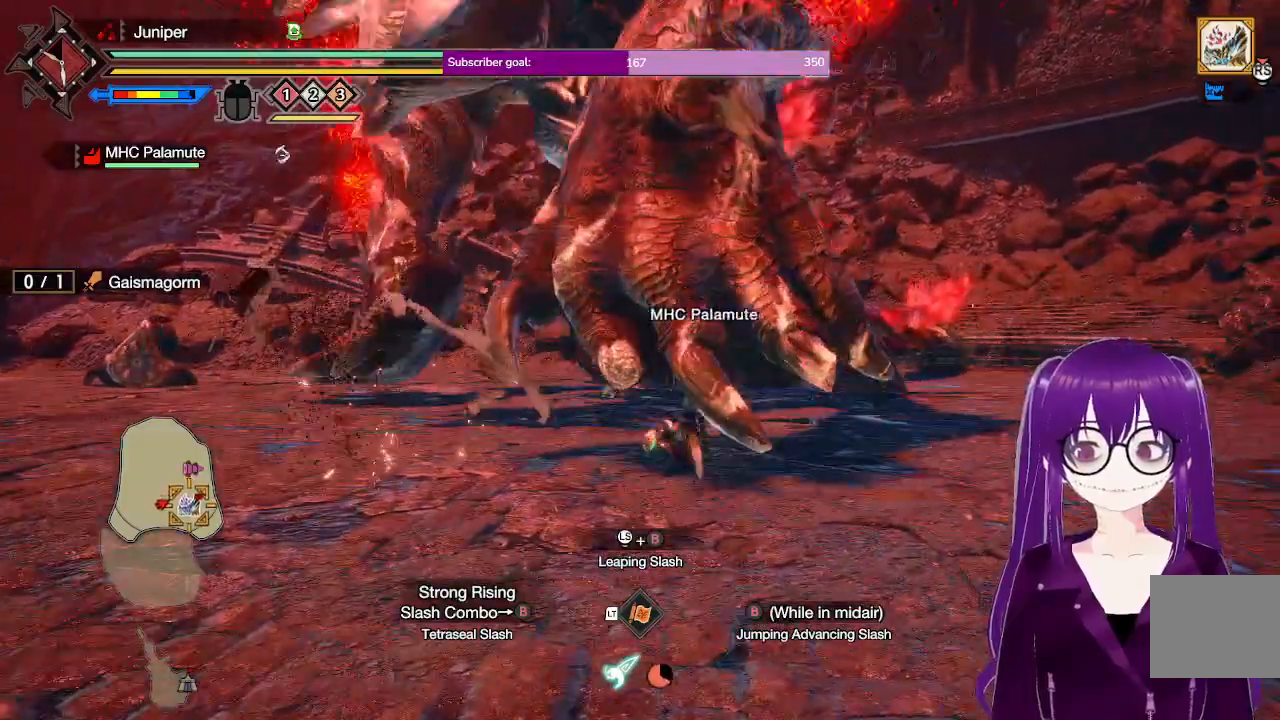
{"buttons": [], "left_stick": "center", "right_stick": "center", "events": [[83, "Y", "up"], [183, "Y", "down"], [333, "Y", "up"]]}
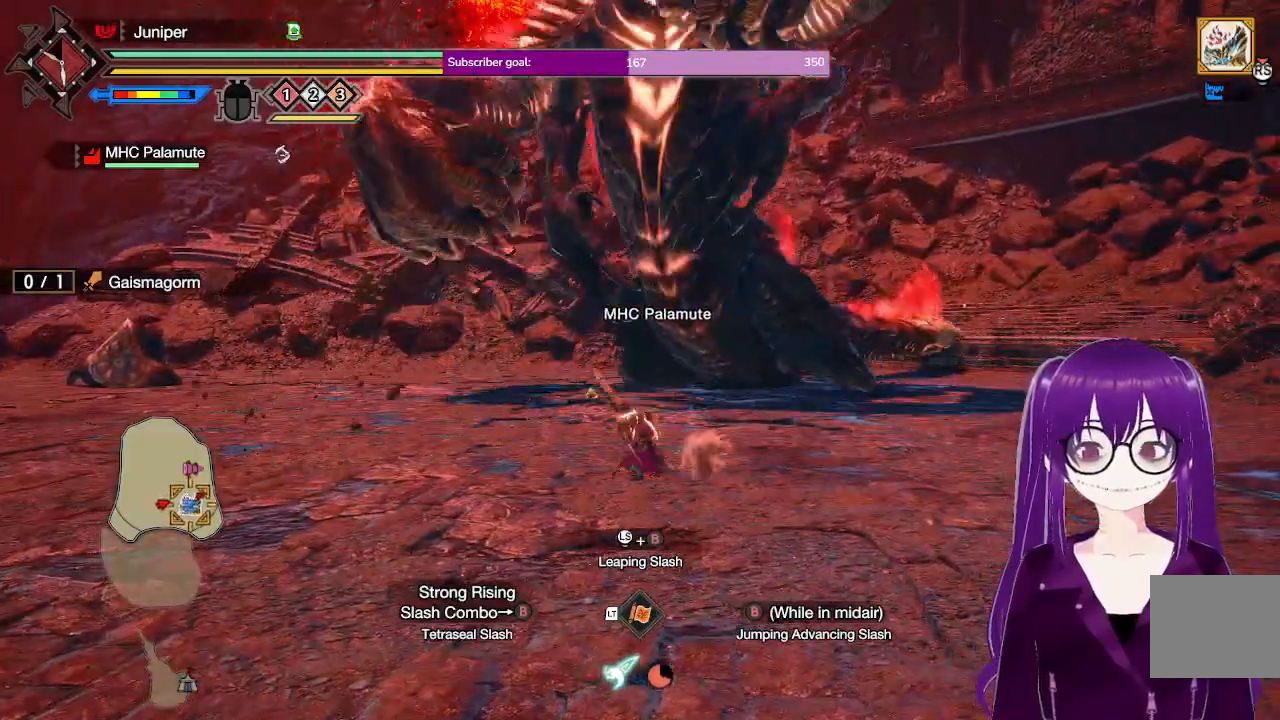
{"buttons": [], "left_stick": "right", "right_stick": "center", "events": [[267, "left_stick", "right"]]}
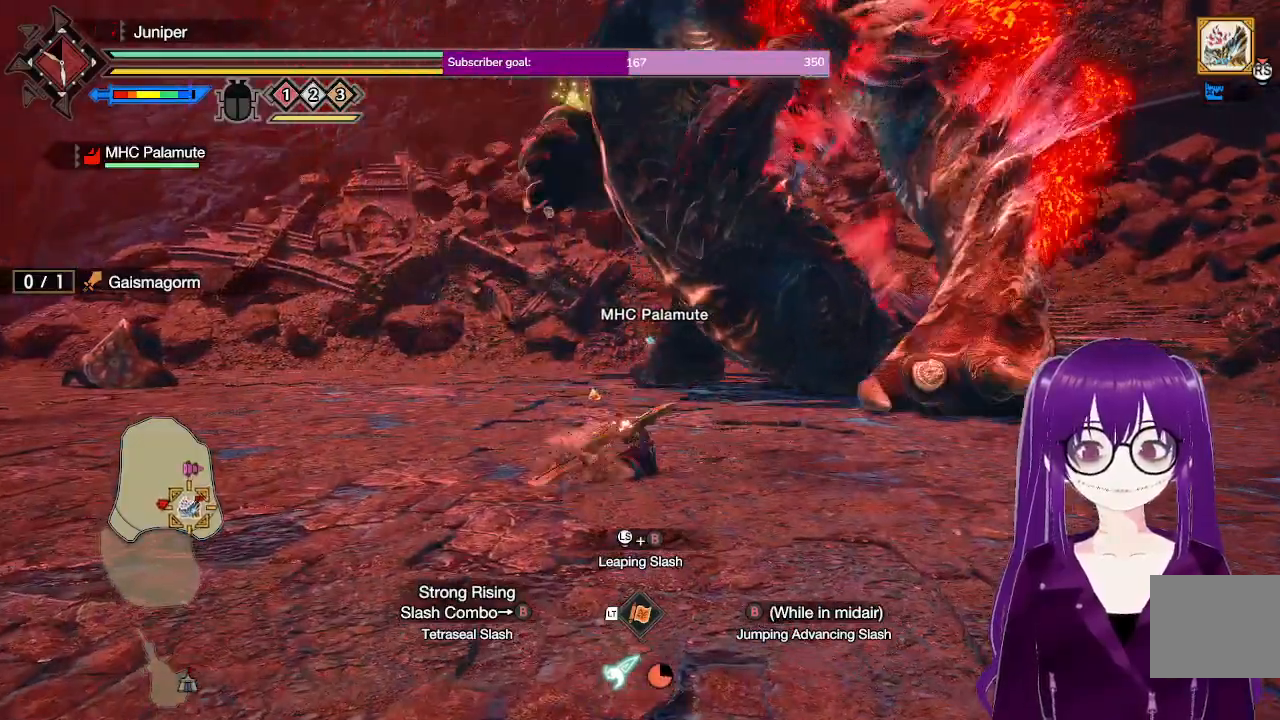
{"buttons": ["A"], "left_stick": "up-right", "right_stick": "center", "events": [[83, "A", "down"], [167, "A", "up"], [267, "A", "down"], [300, "left_stick", "up-right"], [417, "A", "up"], [483, "A", "down"]]}
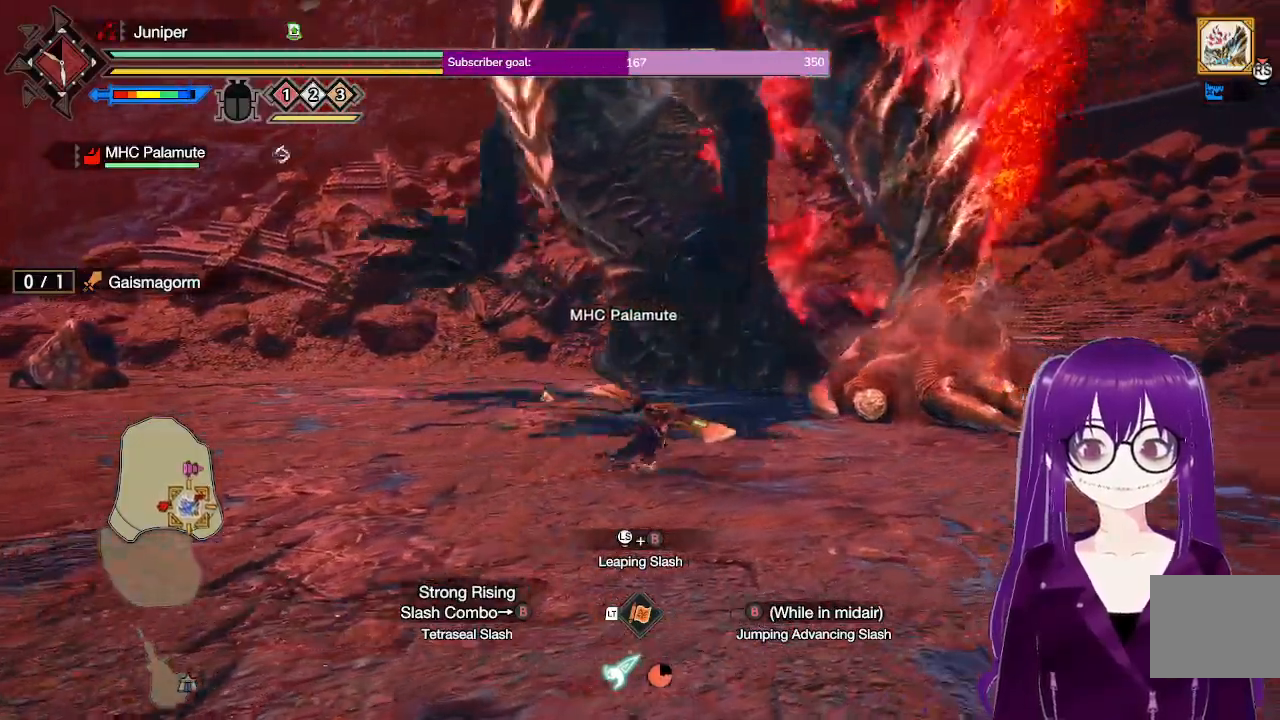
{"buttons": [], "left_stick": "up", "right_stick": "center", "events": [[100, "left_stick", "right"], [150, "A", "up"], [483, "left_stick", "up"]]}